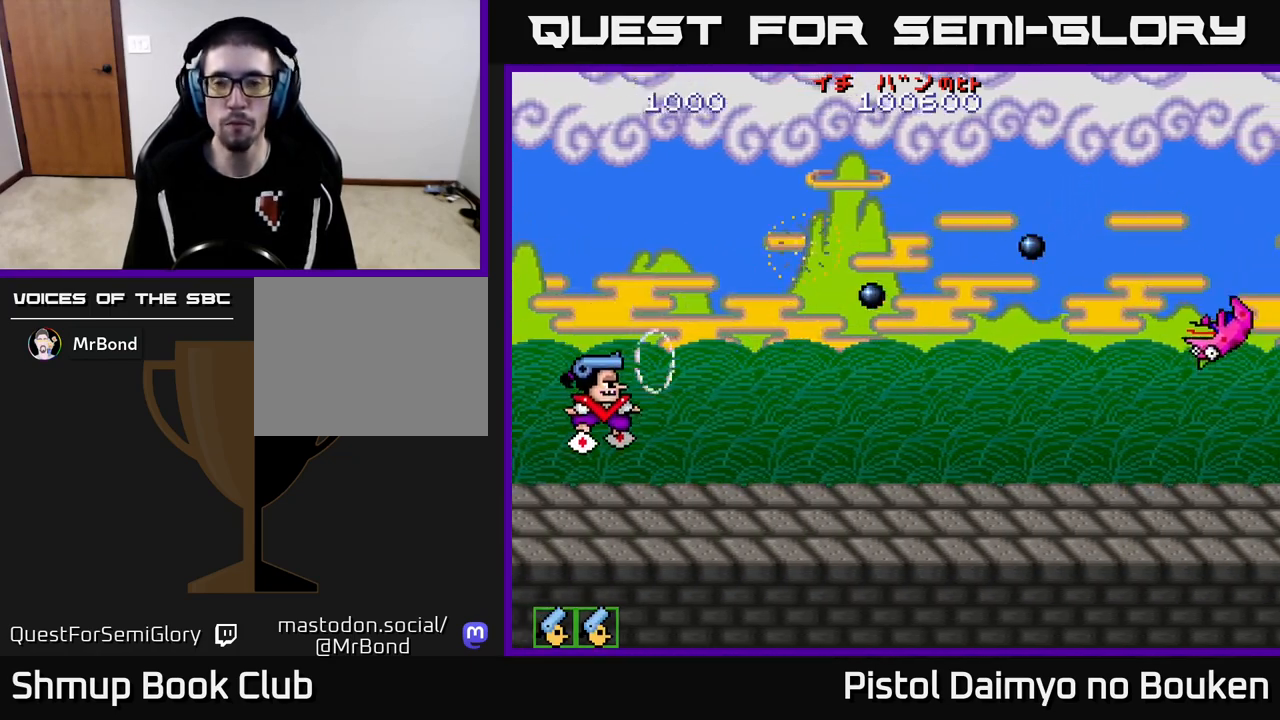
Gameplay with a controller (Xbox layout); each line is a JSON object with the inputs held at the frame after it. "events" lists button and stick changes between this image and that frame as [ms after this image, input, new state], when the widget could be followed in between. Not read: right_stick.
{"buttons": ["A"], "left_stick": "center", "events": [[133, "DPAD_DOWN", "up"], [267, "DPAD_RIGHT", "up"]]}
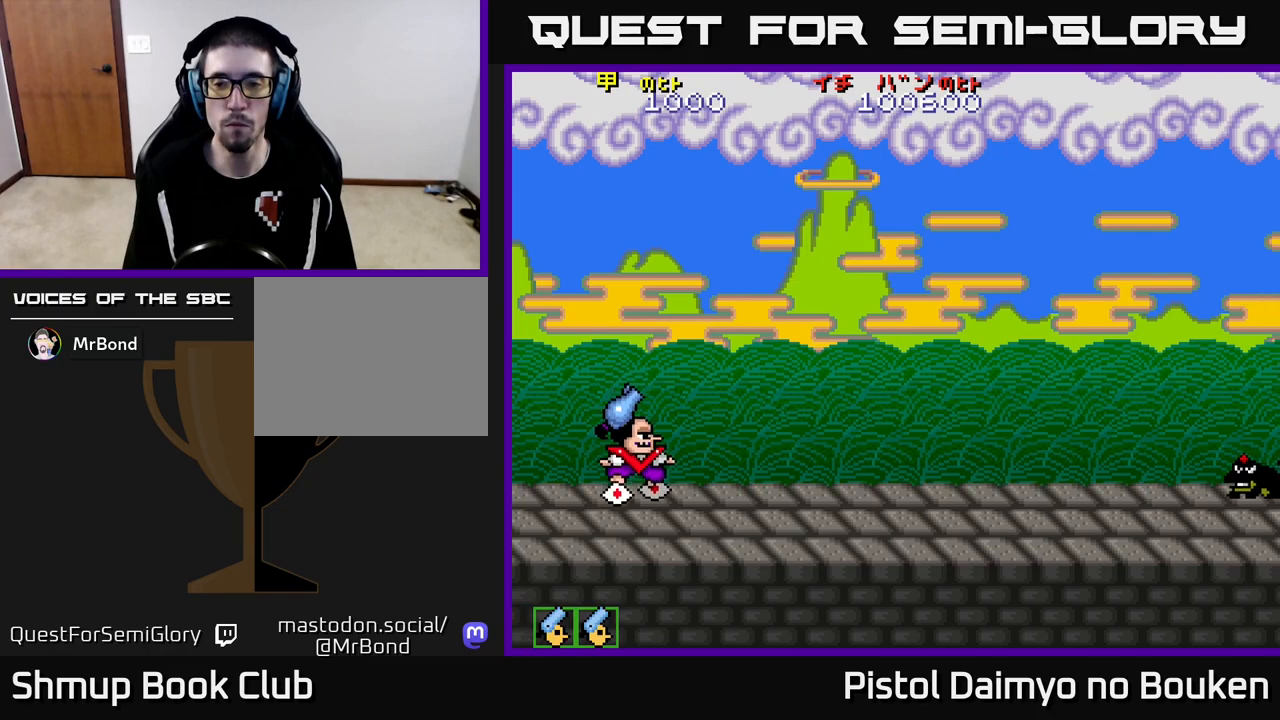
{"buttons": ["DPAD_DOWN"], "left_stick": "center", "events": [[83, "DPAD_UP", "down"], [217, "DPAD_RIGHT", "down"], [317, "DPAD_UP", "up"], [383, "DPAD_DOWN", "down"], [383, "DPAD_RIGHT", "up"], [500, "A", "up"]]}
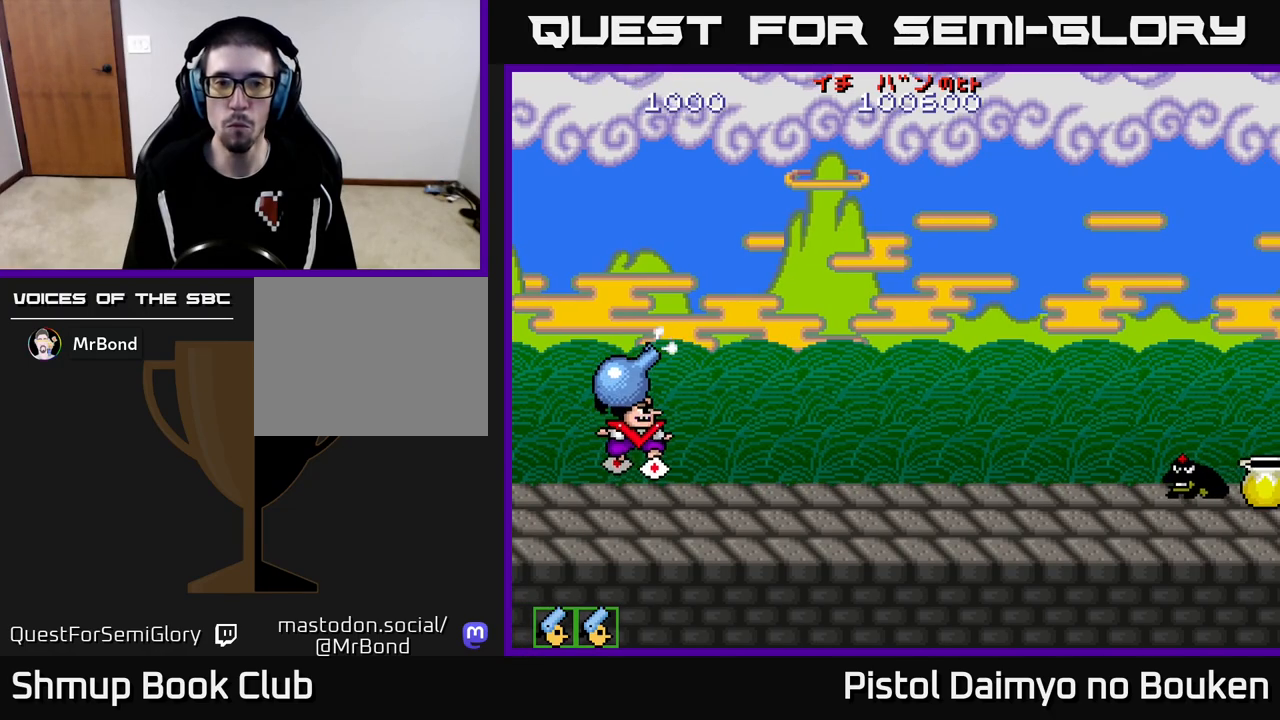
{"buttons": ["A", "DPAD_RIGHT"], "left_stick": "center", "events": [[150, "DPAD_DOWN", "up"], [167, "DPAD_RIGHT", "down"], [433, "A", "down"]]}
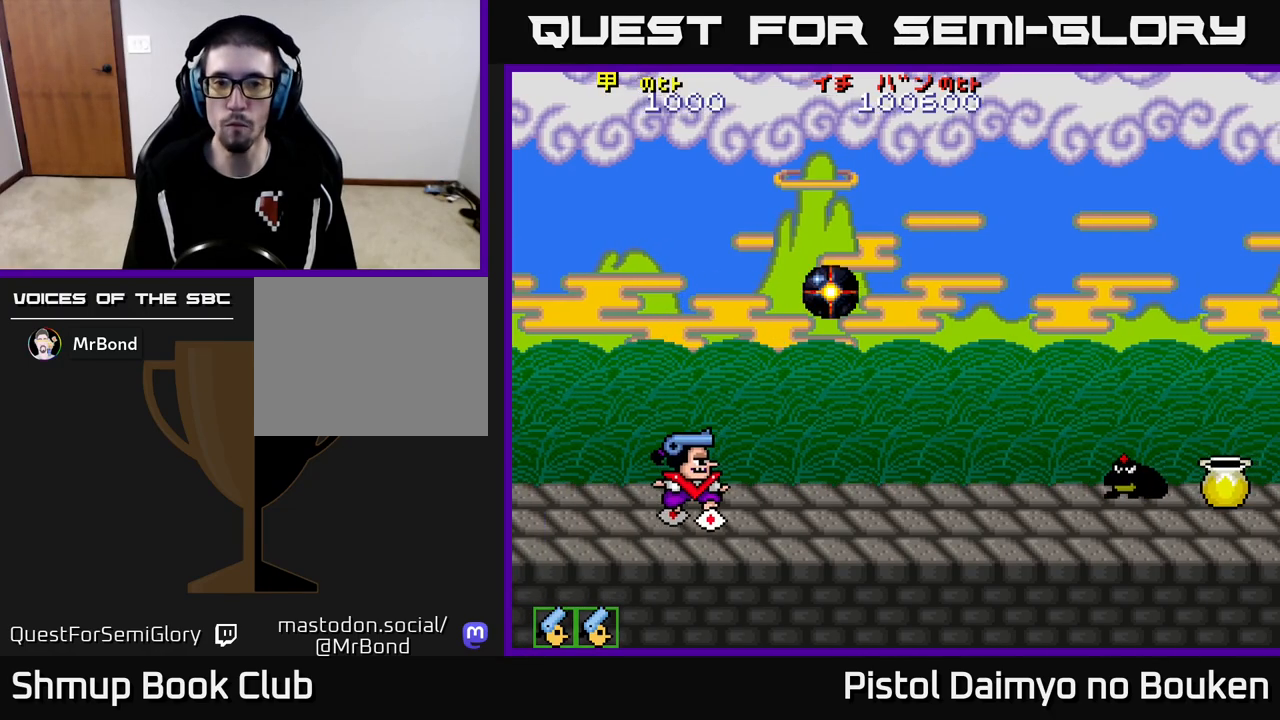
{"buttons": ["A"], "left_stick": "center", "events": [[17, "DPAD_RIGHT", "up"], [133, "DPAD_UP", "down"], [367, "DPAD_LEFT", "down"], [433, "DPAD_UP", "up"], [500, "DPAD_LEFT", "up"]]}
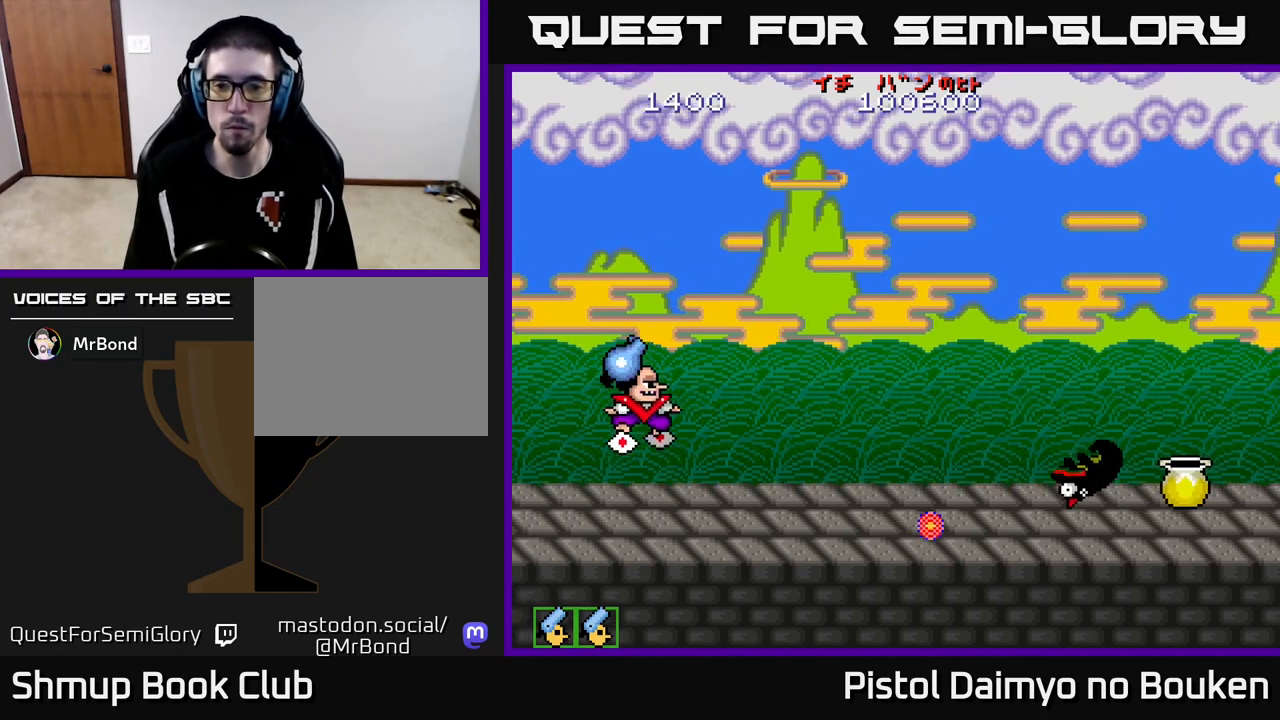
{"buttons": ["A", "DPAD_RIGHT"], "left_stick": "center", "events": [[17, "DPAD_DOWN", "down"], [450, "DPAD_RIGHT", "down"], [467, "DPAD_DOWN", "up"]]}
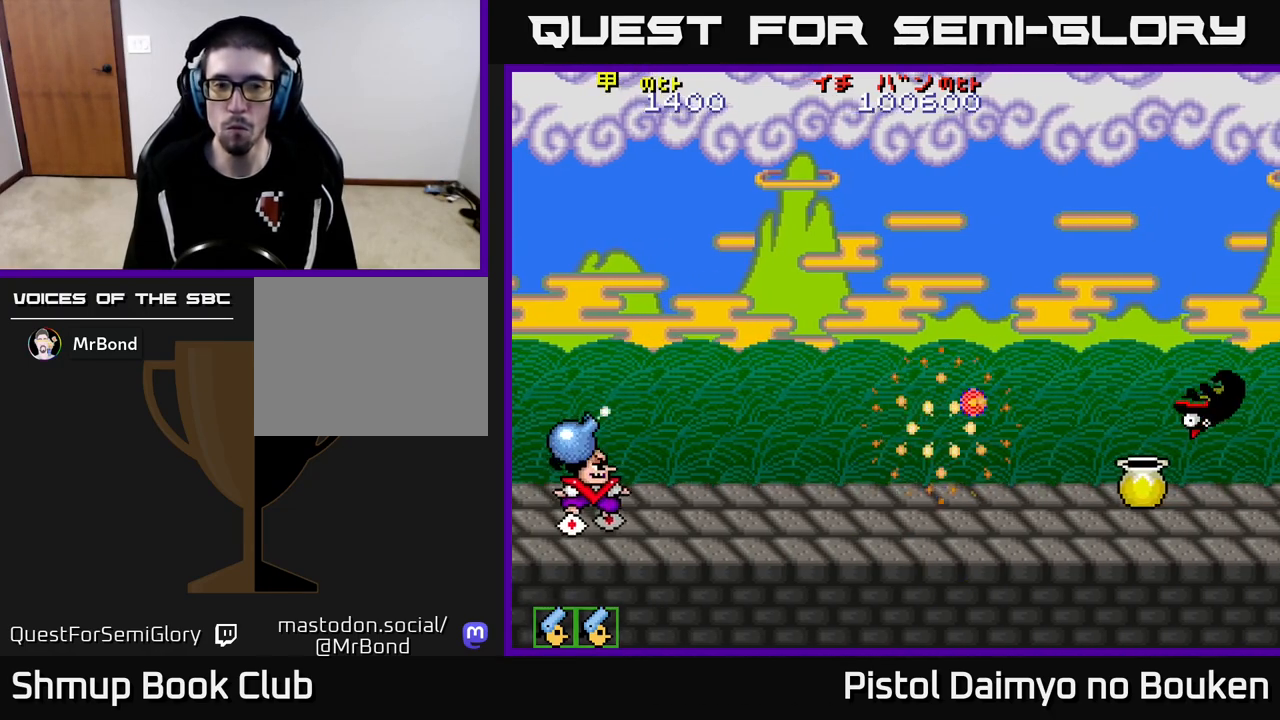
{"buttons": ["DPAD_RIGHT"], "left_stick": "center", "events": [[100, "A", "up"], [267, "DPAD_RIGHT", "up"], [350, "DPAD_RIGHT", "down"]]}
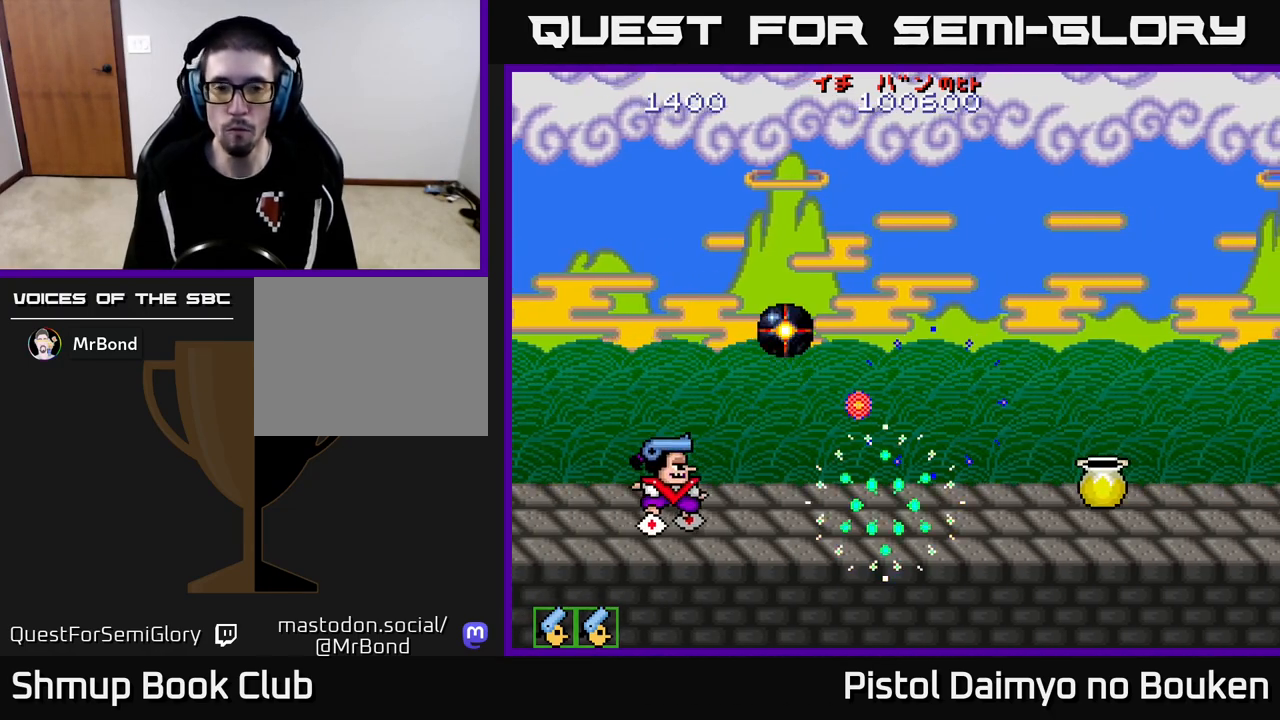
{"buttons": ["A", "DPAD_RIGHT"], "left_stick": "center", "events": [[117, "A", "down"], [150, "DPAD_RIGHT", "up"], [183, "A", "up"], [283, "A", "down"], [367, "A", "up"], [367, "DPAD_RIGHT", "down"], [467, "A", "down"]]}
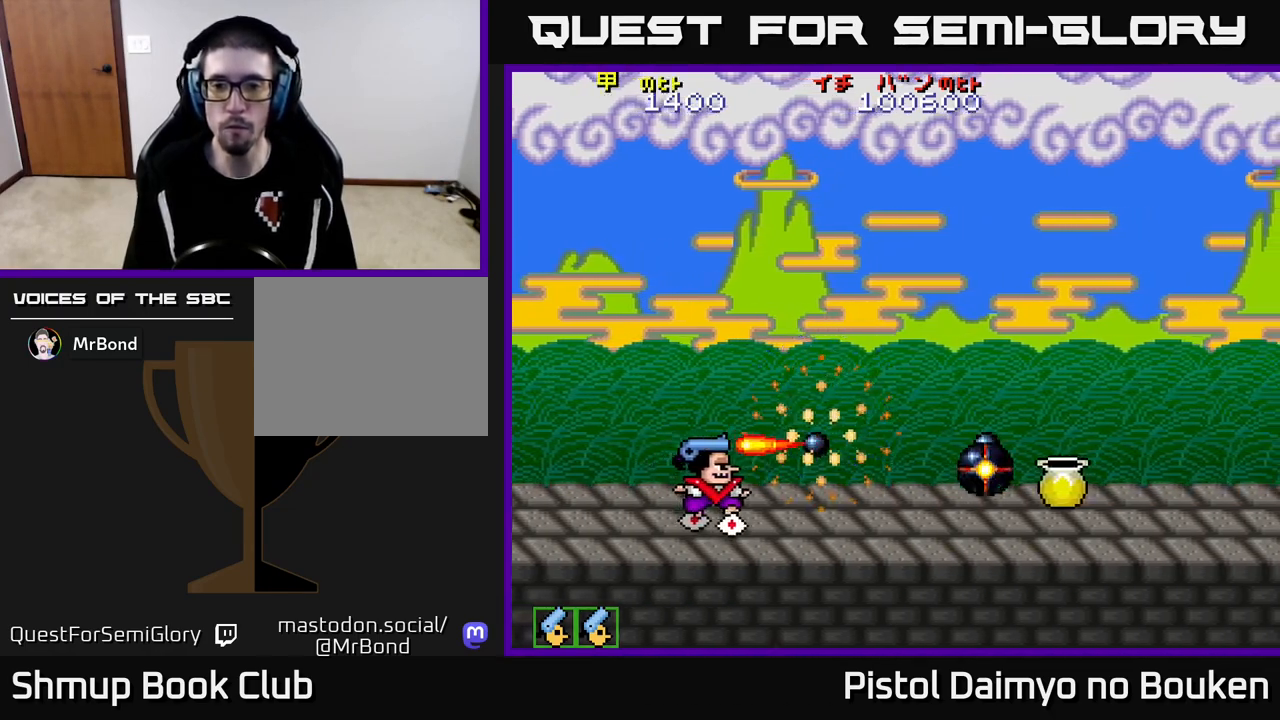
{"buttons": ["DPAD_UP", "DPAD_RIGHT"], "left_stick": "center", "events": [[33, "A", "up"], [133, "A", "down"], [150, "DPAD_UP", "down"], [217, "A", "up"], [317, "A", "down"], [417, "A", "up"]]}
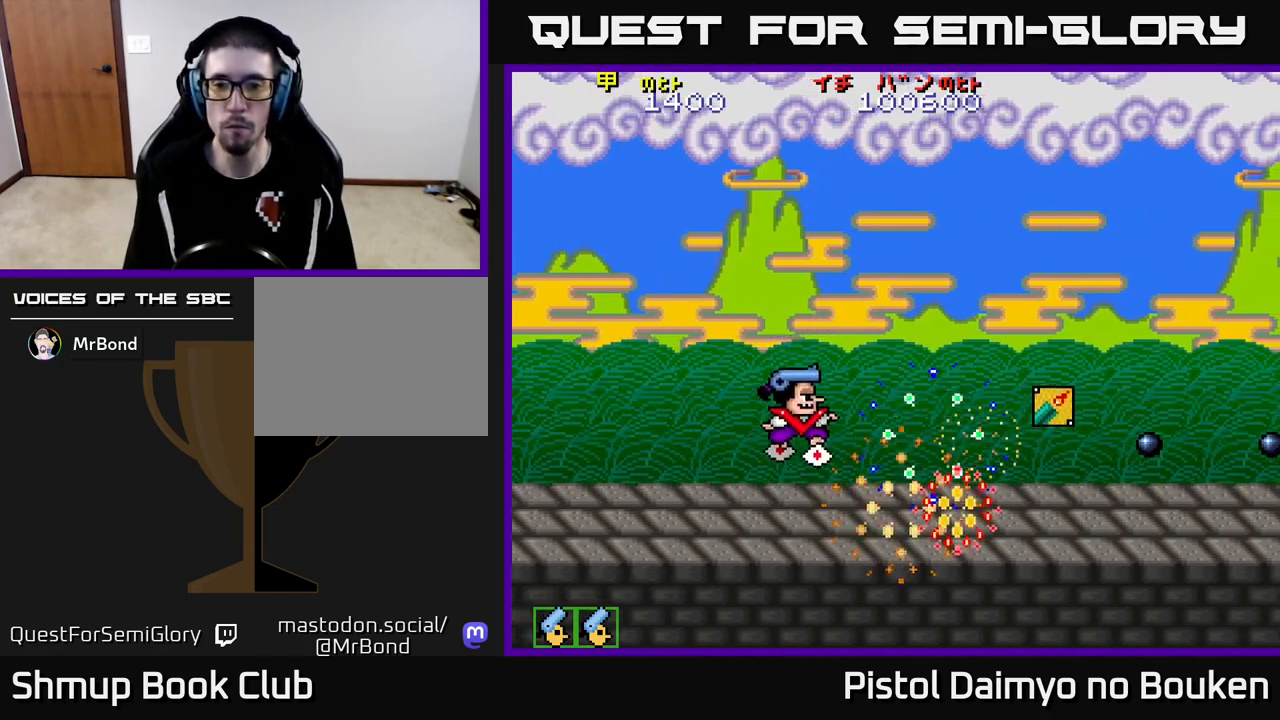
{"buttons": ["A", "DPAD_DOWN", "DPAD_RIGHT"], "left_stick": "center", "events": [[17, "A", "down"], [117, "A", "up"], [117, "DPAD_UP", "up"], [200, "A", "down"], [300, "DPAD_DOWN", "down"], [333, "A", "up"], [417, "A", "down"]]}
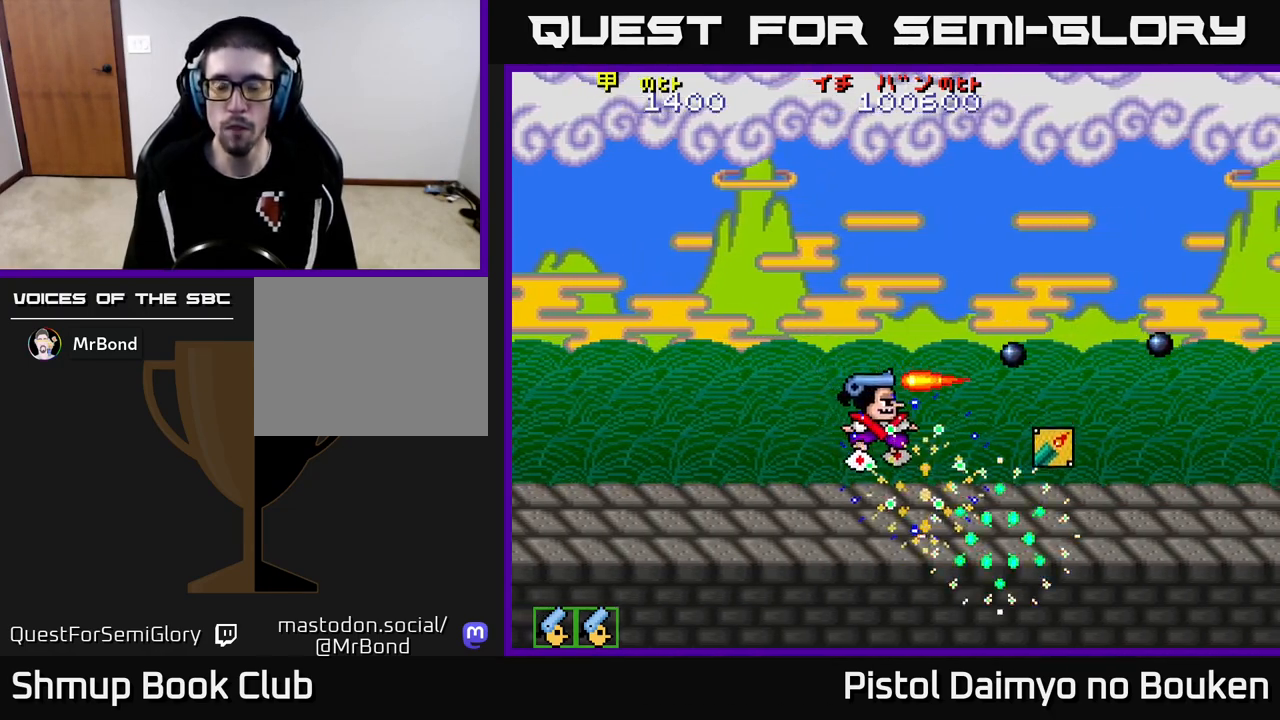
{"buttons": ["A", "DPAD_DOWN", "DPAD_RIGHT"], "left_stick": "center", "events": [[33, "DPAD_DOWN", "up"], [50, "A", "up"], [133, "DPAD_DOWN", "down"], [167, "A", "down"], [283, "A", "up"], [300, "DPAD_DOWN", "up"], [417, "A", "down"], [417, "DPAD_DOWN", "down"]]}
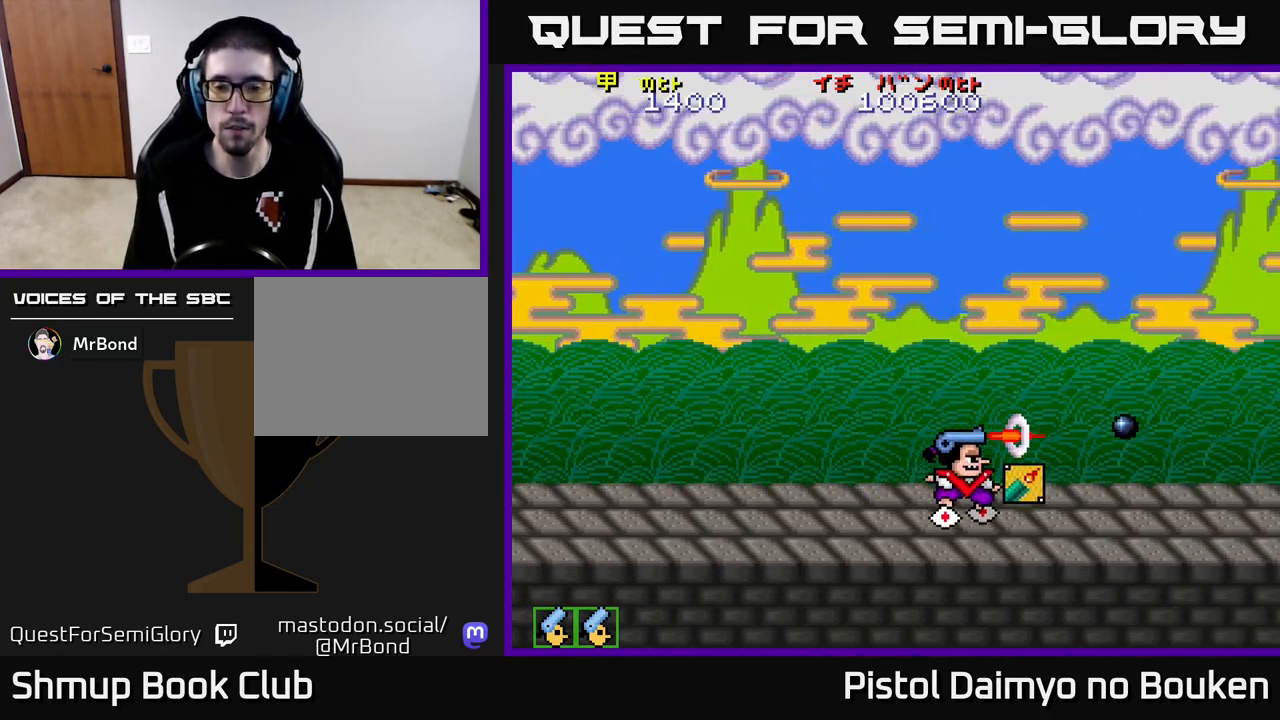
{"buttons": ["A", "DPAD_LEFT"], "left_stick": "center", "events": [[17, "DPAD_DOWN", "up"], [150, "DPAD_RIGHT", "up"], [183, "DPAD_LEFT", "down"]]}
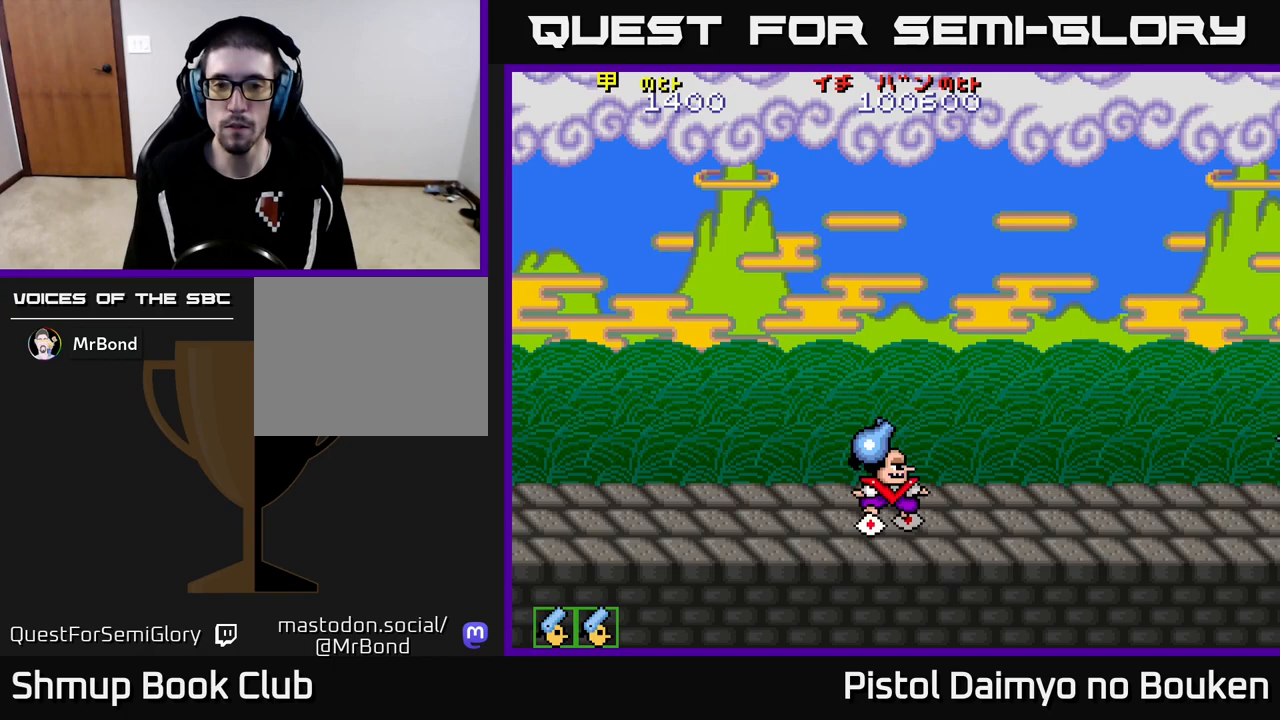
{"buttons": ["A", "DPAD_UP"], "left_stick": "center", "events": [[217, "DPAD_LEFT", "up"], [217, "DPAD_UP", "down"]]}
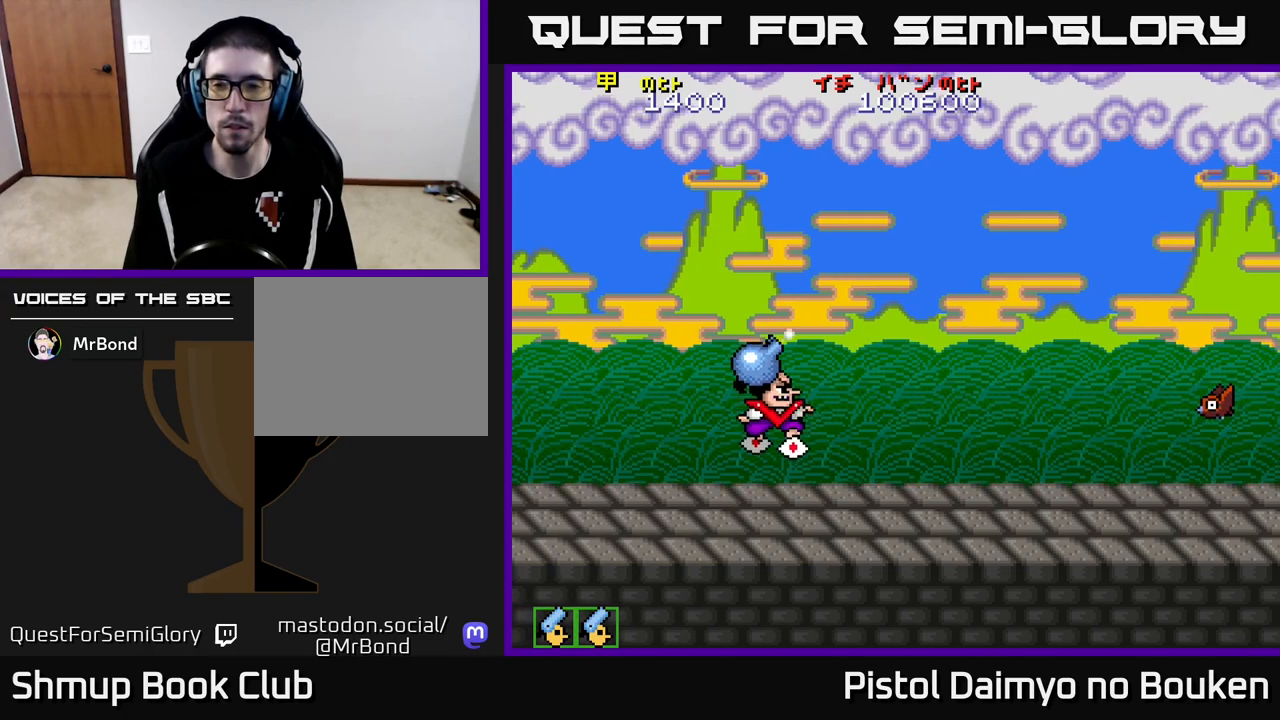
{"buttons": ["DPAD_DOWN"], "left_stick": "center", "events": [[83, "DPAD_LEFT", "down"], [100, "DPAD_UP", "up"], [183, "A", "up"], [217, "DPAD_DOWN", "down"], [233, "DPAD_LEFT", "up"], [333, "DPAD_RIGHT", "down"], [367, "A", "down"], [450, "A", "up"], [467, "DPAD_RIGHT", "up"]]}
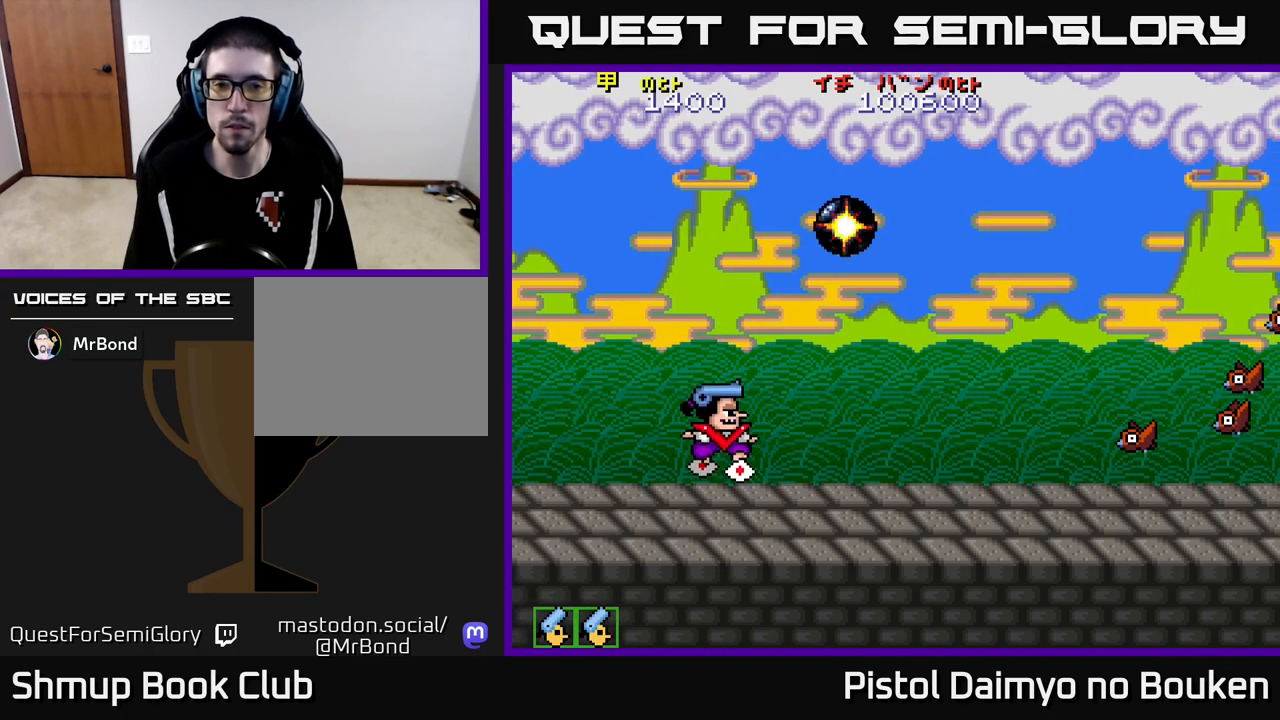
{"buttons": ["DPAD_UP"], "left_stick": "center", "events": [[83, "A", "down"], [150, "A", "up"], [150, "DPAD_RIGHT", "down"], [167, "DPAD_DOWN", "up"], [267, "A", "down"], [300, "DPAD_RIGHT", "up"], [333, "A", "up"], [367, "DPAD_UP", "down"], [433, "A", "down"], [500, "A", "up"]]}
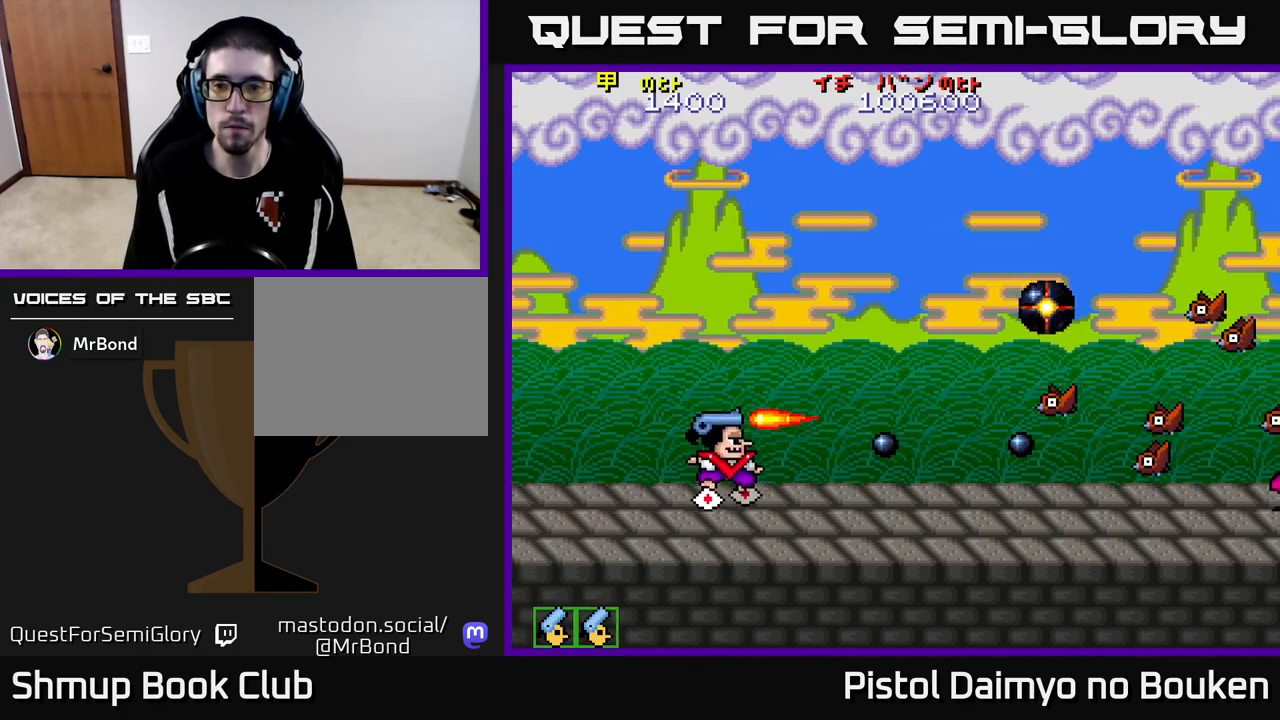
{"buttons": ["A", "DPAD_UP", "DPAD_RIGHT"], "left_stick": "center", "events": [[100, "A", "down"], [183, "A", "up"], [233, "DPAD_RIGHT", "down"], [233, "DPAD_UP", "up"], [283, "A", "down"], [350, "DPAD_UP", "down"], [383, "A", "up"], [383, "DPAD_UP", "up"], [433, "DPAD_UP", "down"], [467, "A", "down"]]}
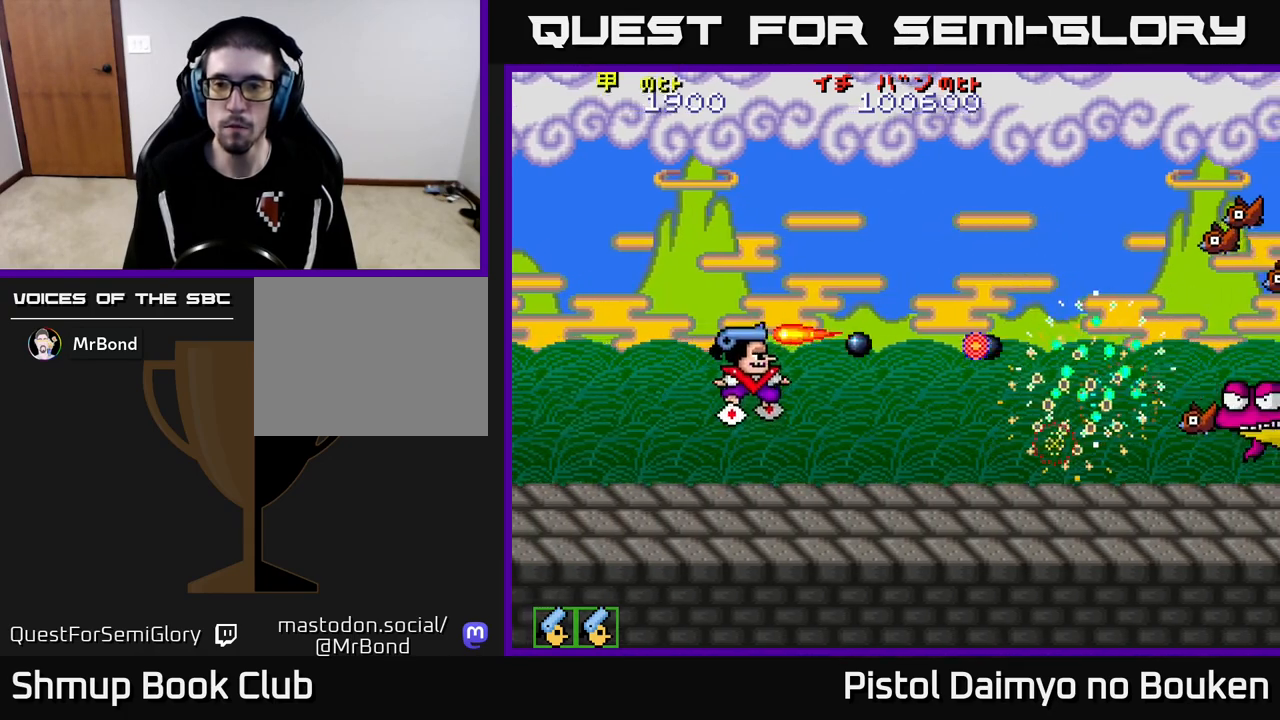
{"buttons": ["A", "DPAD_DOWN"], "left_stick": "center", "events": [[33, "A", "up"], [33, "DPAD_RIGHT", "up"], [117, "A", "down"], [200, "A", "up"], [300, "A", "down"], [367, "A", "up"], [367, "DPAD_UP", "up"], [417, "DPAD_RIGHT", "down"], [433, "DPAD_DOWN", "down"], [450, "A", "down"], [467, "DPAD_RIGHT", "up"]]}
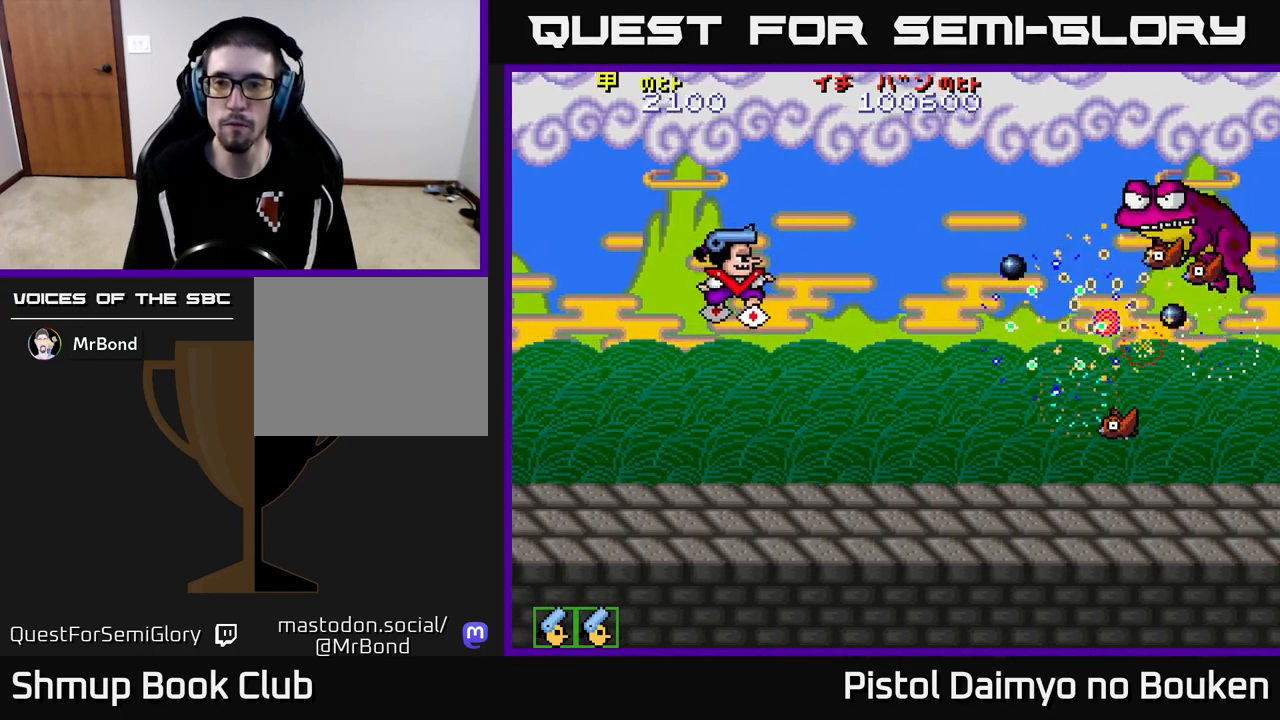
{"buttons": ["A", "DPAD_DOWN"], "left_stick": "center", "events": [[33, "A", "up"], [83, "DPAD_RIGHT", "down"], [117, "A", "down"], [200, "A", "up"], [283, "A", "down"], [367, "A", "up"], [400, "DPAD_RIGHT", "up"], [467, "A", "down"]]}
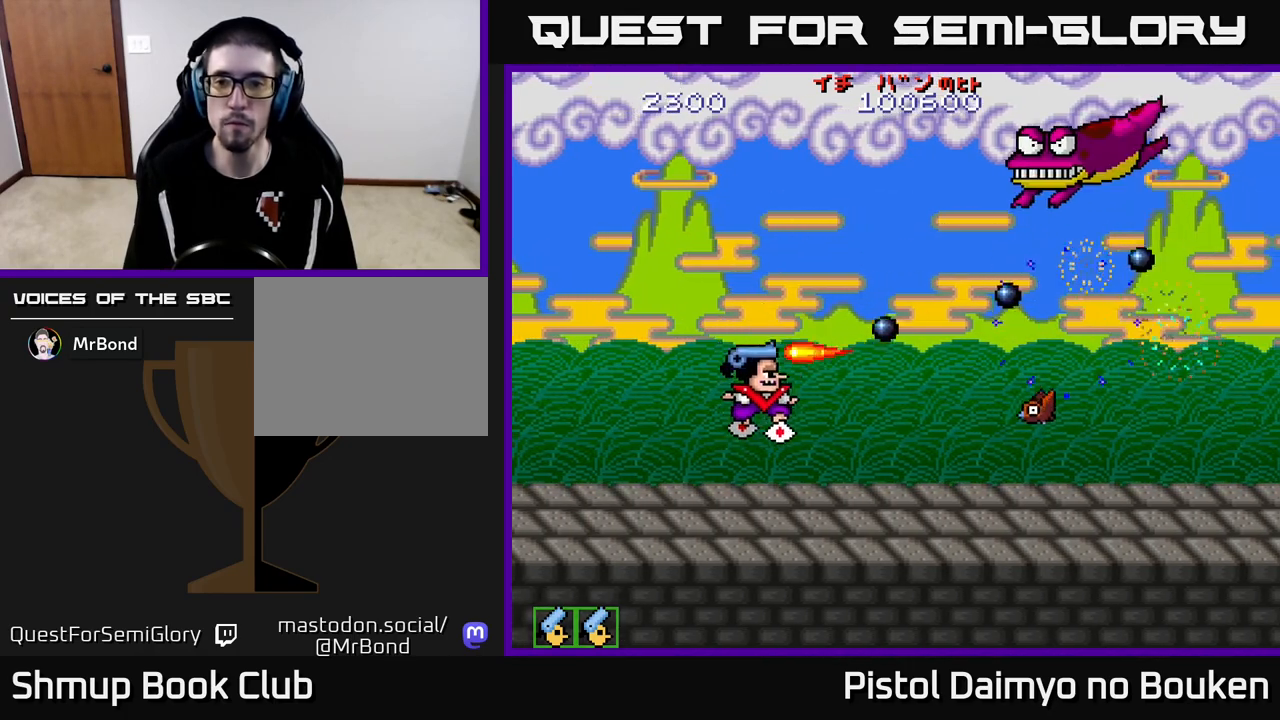
{"buttons": ["A", "DPAD_UP"], "left_stick": "center", "events": [[33, "A", "up"], [150, "A", "down"], [200, "A", "up"], [250, "DPAD_DOWN", "up"], [267, "A", "down"], [300, "DPAD_LEFT", "down"], [367, "DPAD_UP", "down"], [500, "DPAD_LEFT", "up"]]}
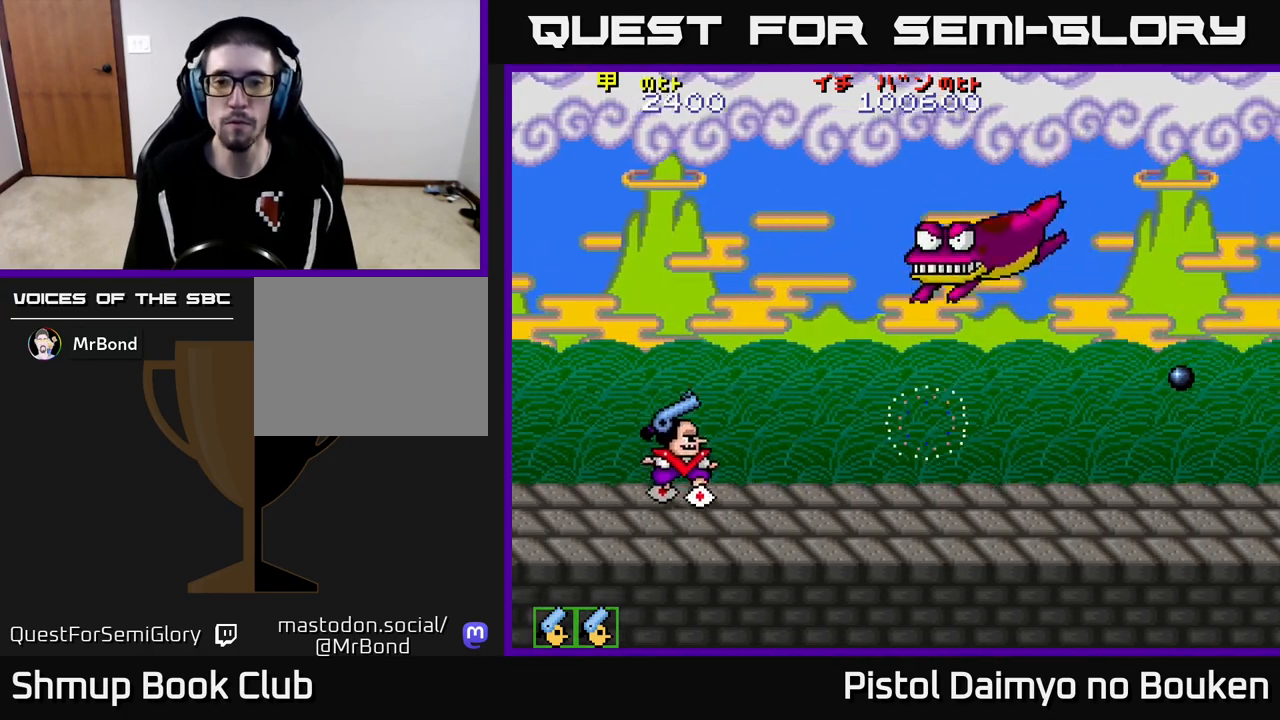
{"buttons": ["A"], "left_stick": "center", "events": [[17, "DPAD_UP", "up"]]}
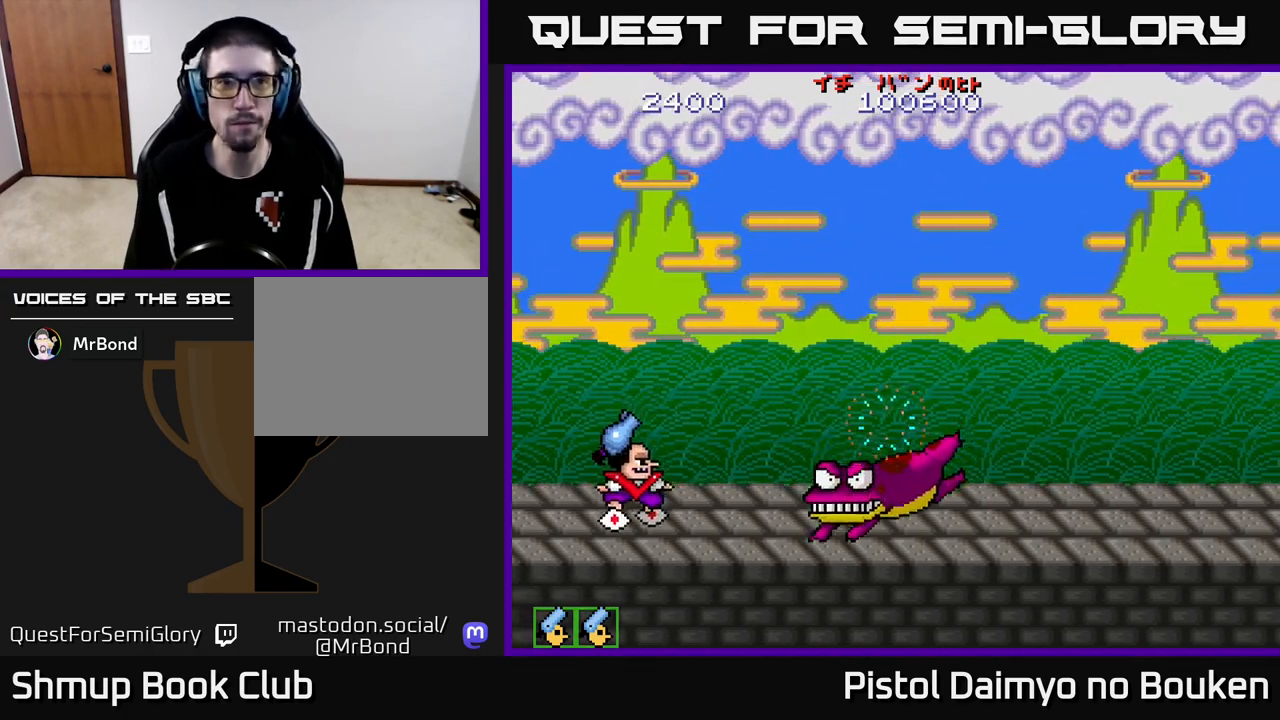
{"buttons": ["DPAD_UP", "DPAD_RIGHT"], "left_stick": "center", "events": [[100, "DPAD_UP", "down"], [283, "DPAD_RIGHT", "down"], [317, "DPAD_UP", "up"], [350, "DPAD_UP", "down"], [433, "A", "up"]]}
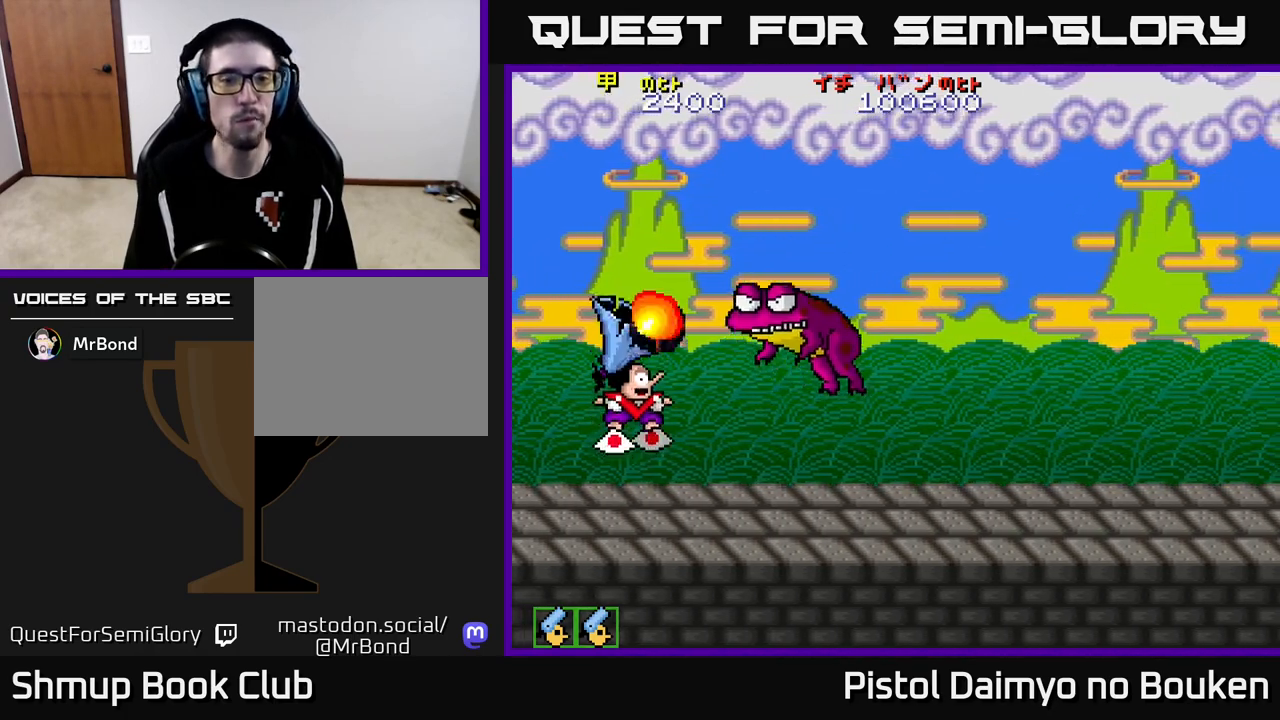
{"buttons": ["A"], "left_stick": "center", "events": [[50, "DPAD_UP", "up"], [100, "DPAD_DOWN", "down"], [150, "DPAD_RIGHT", "up"], [183, "DPAD_RIGHT", "down"], [217, "A", "down"], [283, "DPAD_DOWN", "up"], [483, "DPAD_RIGHT", "up"]]}
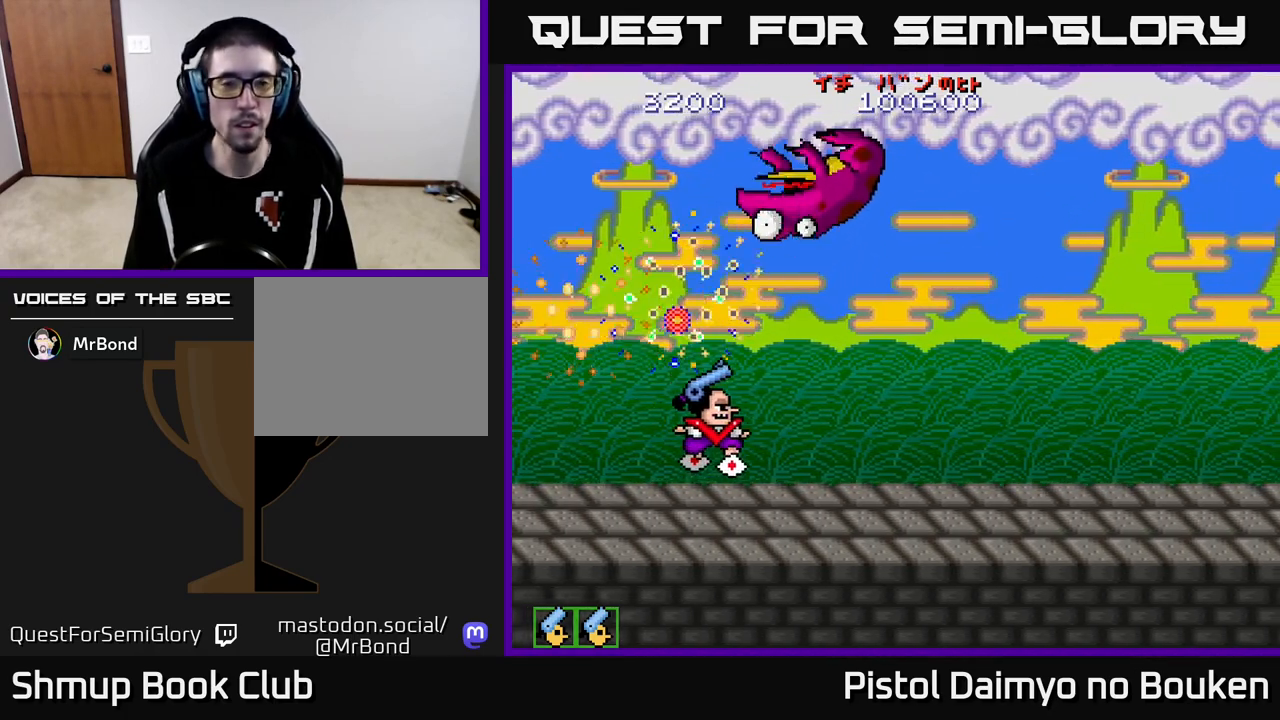
{"buttons": ["A"], "left_stick": "center", "events": [[17, "DPAD_UP", "down"], [200, "DPAD_UP", "up"]]}
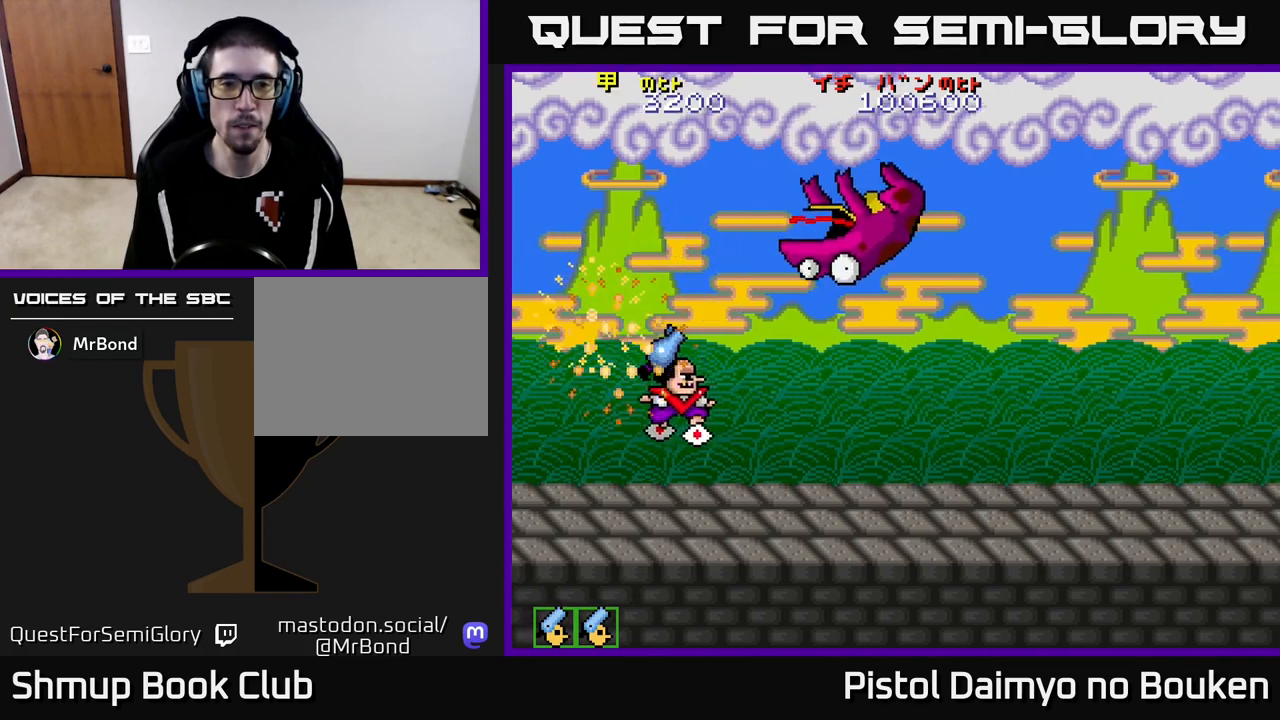
{"buttons": ["A", "DPAD_RIGHT"], "left_stick": "center", "events": [[67, "DPAD_UP", "down"], [100, "DPAD_RIGHT", "down"], [417, "DPAD_UP", "up"]]}
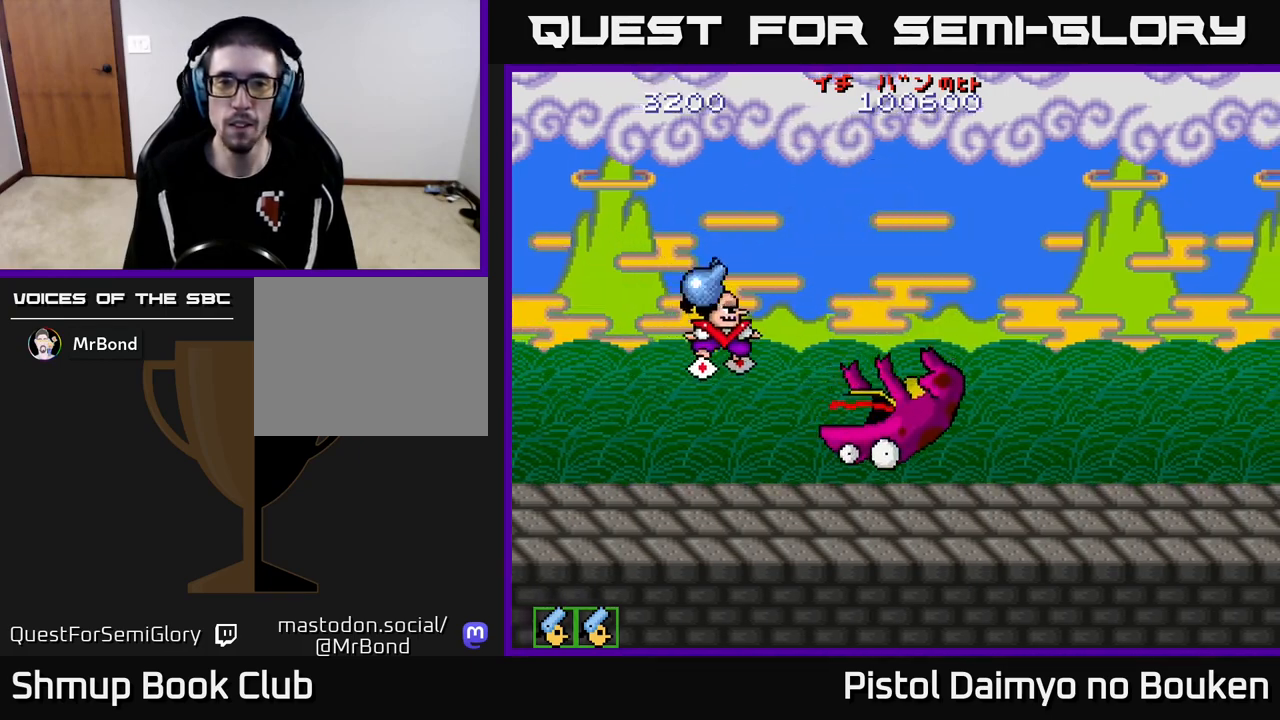
{"buttons": [], "left_stick": "center", "events": [[17, "A", "up"], [67, "DPAD_DOWN", "down"], [83, "DPAD_RIGHT", "up"], [167, "DPAD_LEFT", "down"], [183, "DPAD_DOWN", "up"], [483, "DPAD_LEFT", "up"]]}
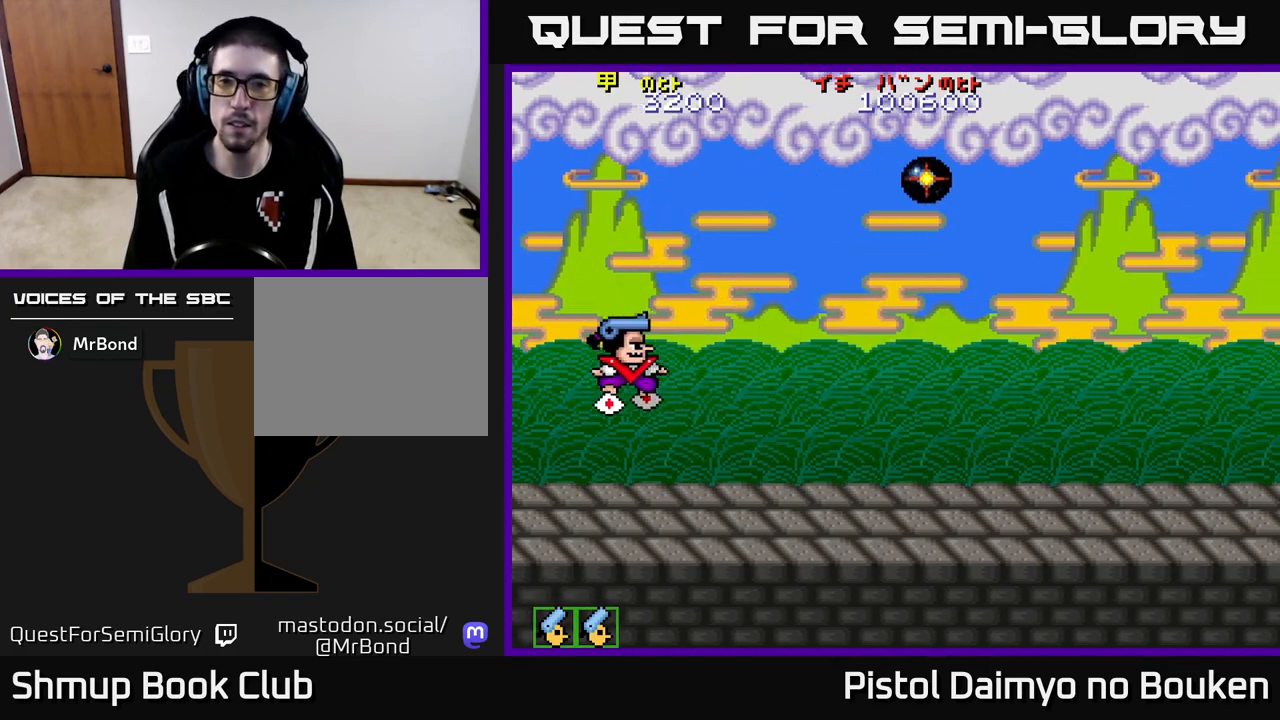
{"buttons": [], "left_stick": "center", "events": [[117, "A", "down"], [200, "A", "up"], [333, "A", "down"], [400, "A", "up"]]}
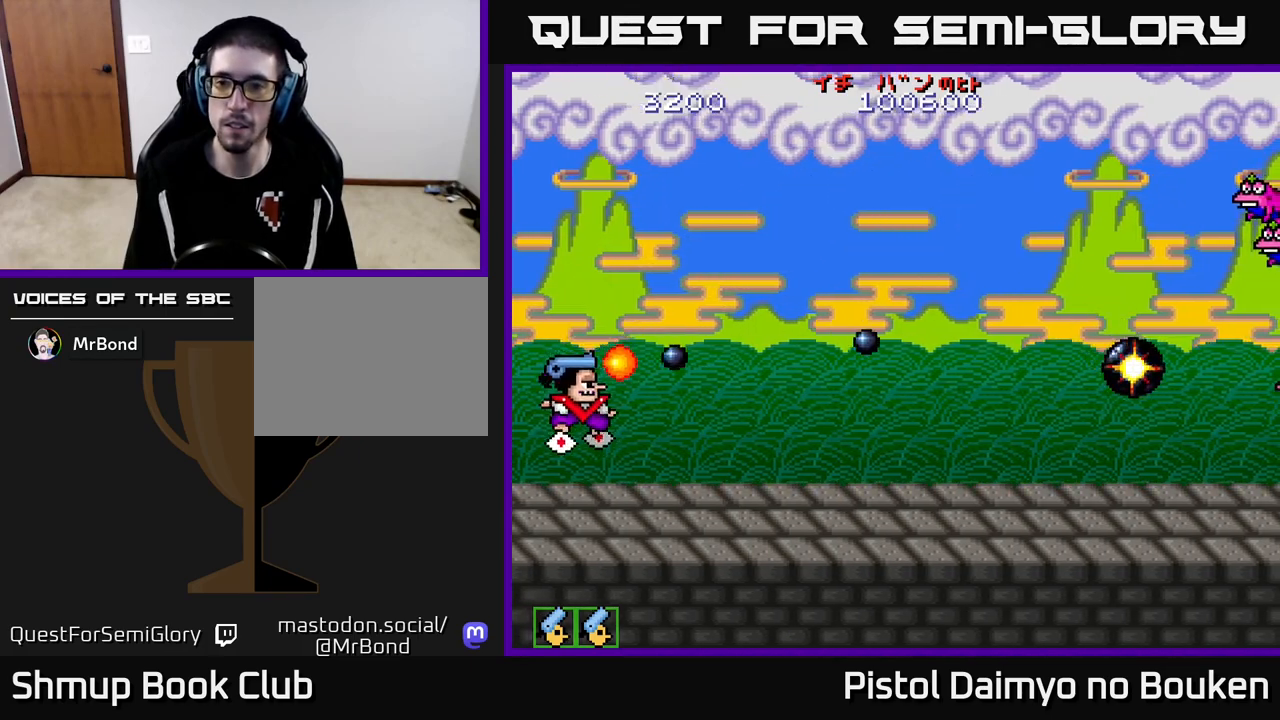
{"buttons": ["DPAD_DOWN", "DPAD_RIGHT"], "left_stick": "center", "events": [[17, "A", "down"], [17, "DPAD_UP", "down"], [117, "A", "up"], [133, "DPAD_RIGHT", "down"], [217, "A", "down"], [300, "A", "up"], [350, "DPAD_UP", "up"], [400, "A", "down"], [467, "DPAD_DOWN", "down"], [500, "A", "up"]]}